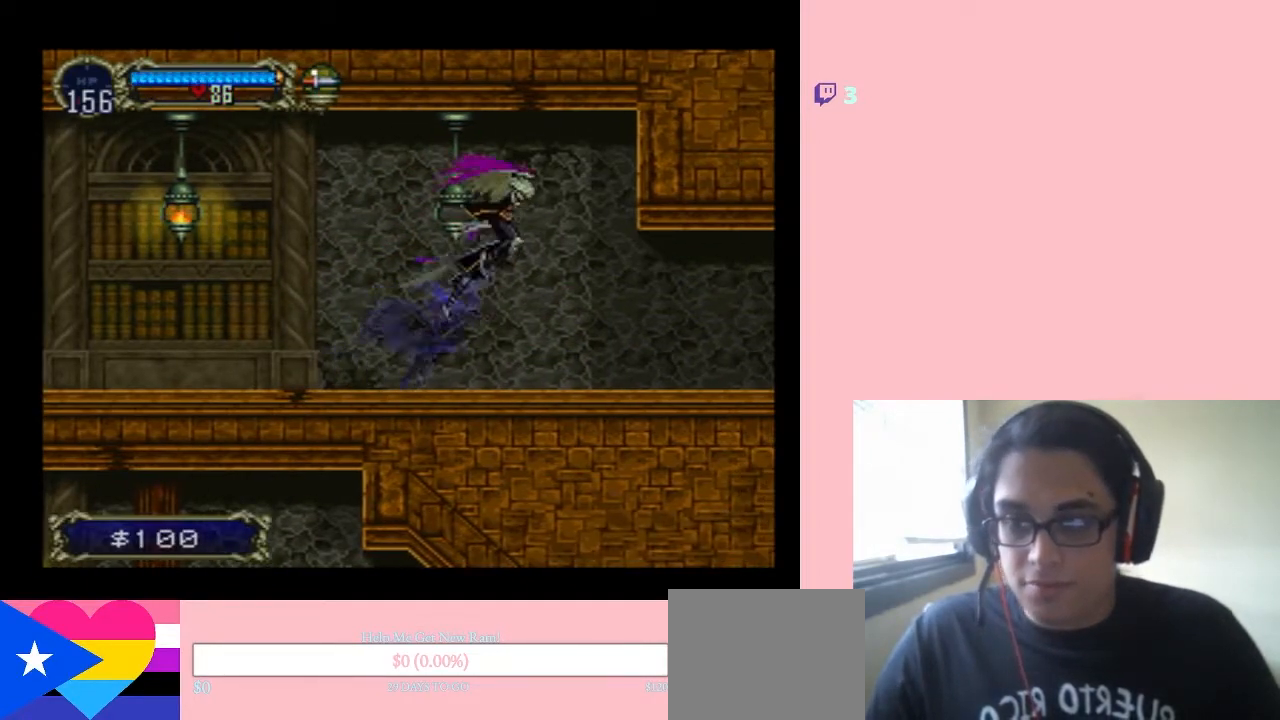
Gameplay with a controller (Nintendo layout); each line is a JSON object with the inputs held at the frame after it. "events" lists button and stick changes between this image and that frame as [ms after this image, input, new state], when the widget could be followed in between. Not read: L2 L3 R2 R3.
{"buttons": ["DPAD_LEFT"], "left_stick": "center", "right_stick": "center", "events": [[133, "DPAD_RIGHT", "up"], [500, "DPAD_LEFT", "down"]]}
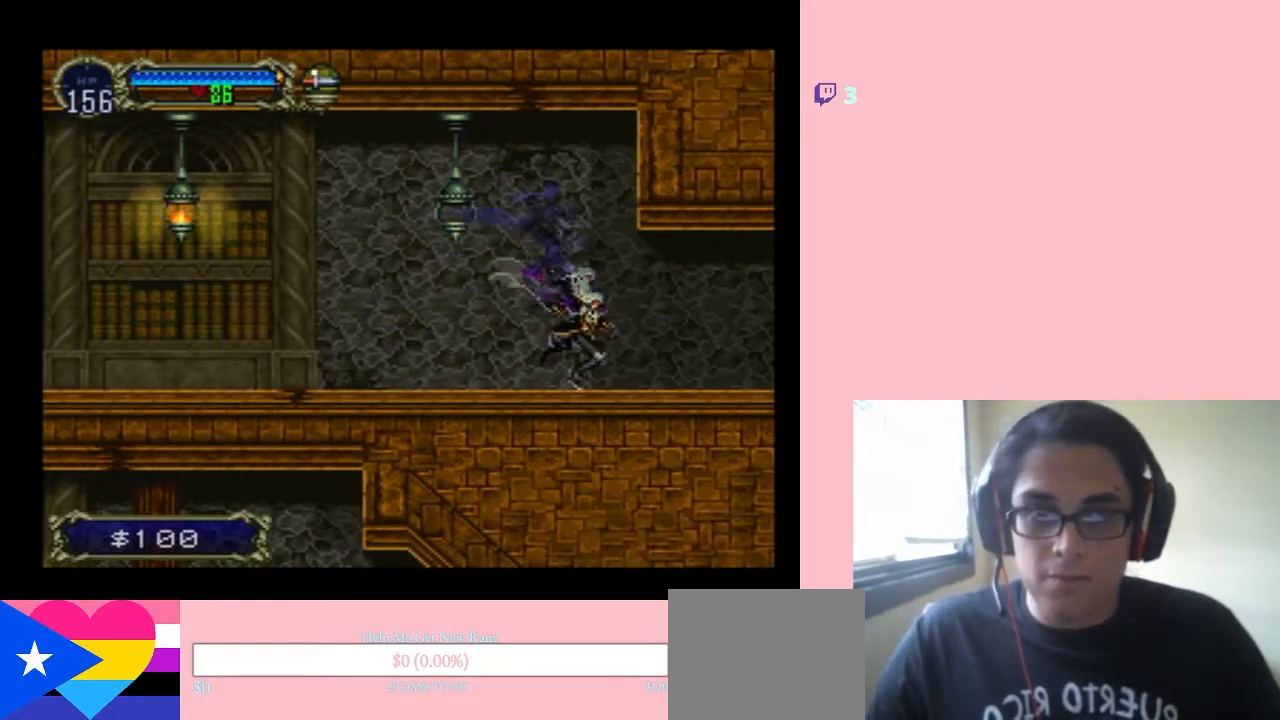
{"buttons": ["DPAD_LEFT"], "left_stick": "center", "right_stick": "center", "events": []}
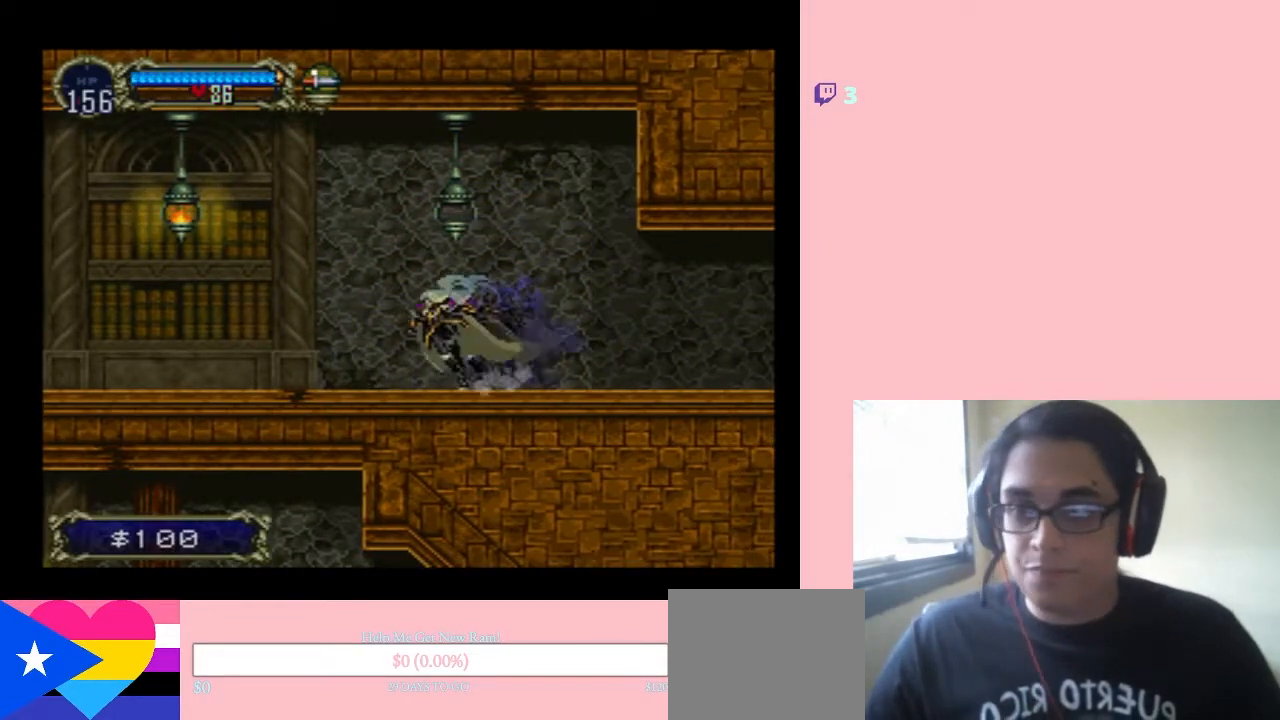
{"buttons": ["Y", "DPAD_LEFT"], "left_stick": "center", "right_stick": "center", "events": [[267, "B", "down"], [383, "Y", "down"], [500, "B", "up"]]}
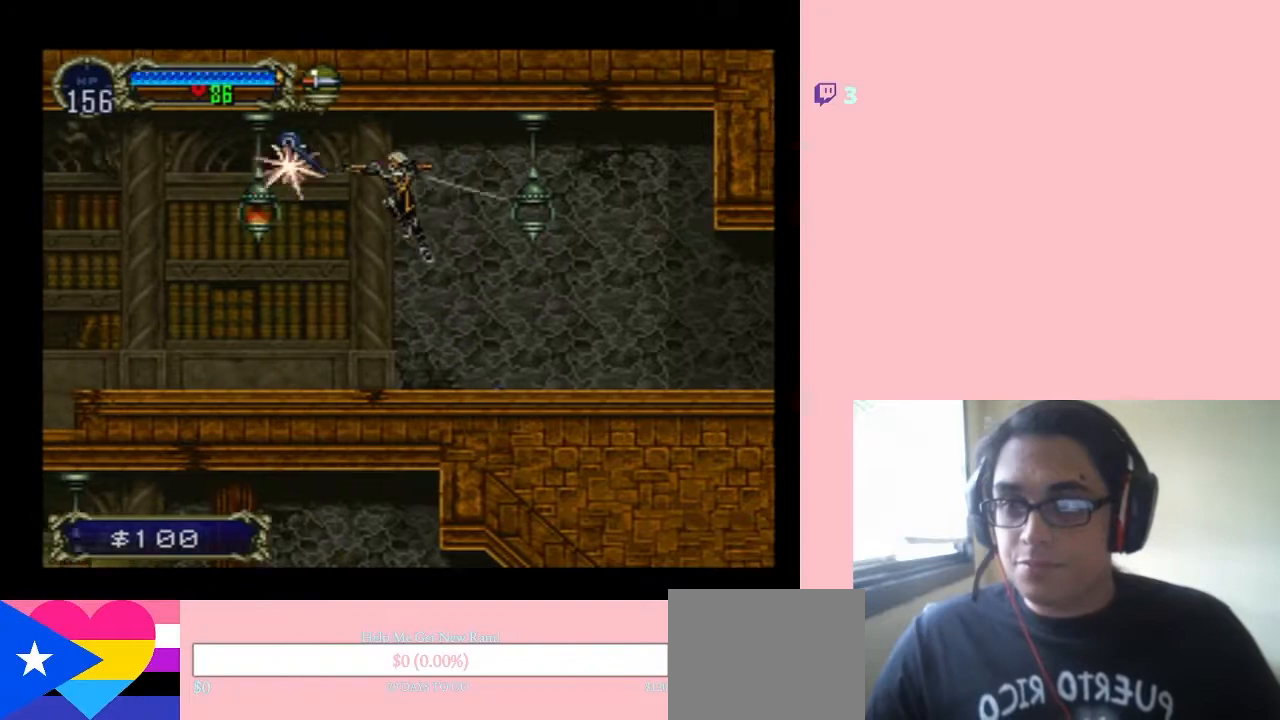
{"buttons": ["DPAD_LEFT"], "left_stick": "center", "right_stick": "center", "events": [[33, "Y", "up"]]}